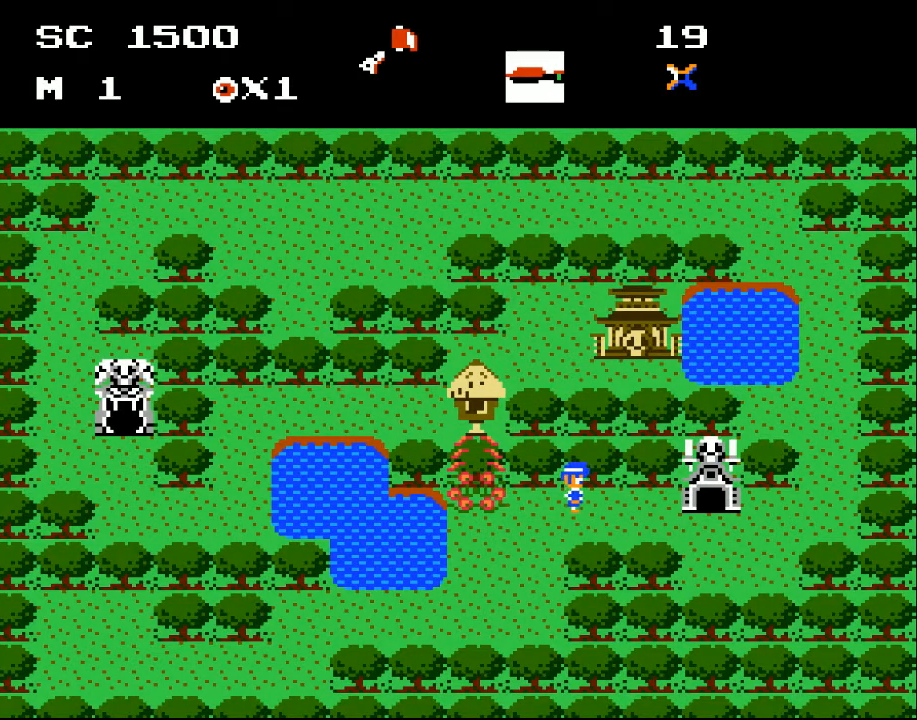
Gameplay with a controller (Xbox layout); each line is a JSON object with the inputs held at the frame after it. "events" lists button and stick changes between this image and that frame as [ms after this image, input, new state], when the widget could be followed in between. Not read: left_stick right_stick.
{"buttons": ["DPAD_RIGHT"], "events": []}
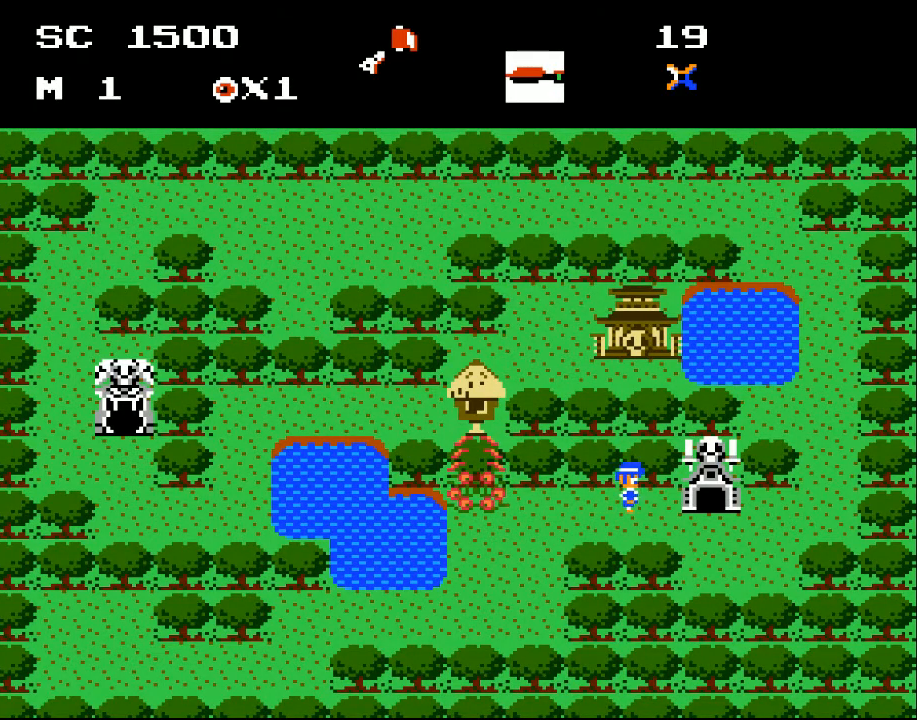
{"buttons": ["DPAD_RIGHT"], "events": []}
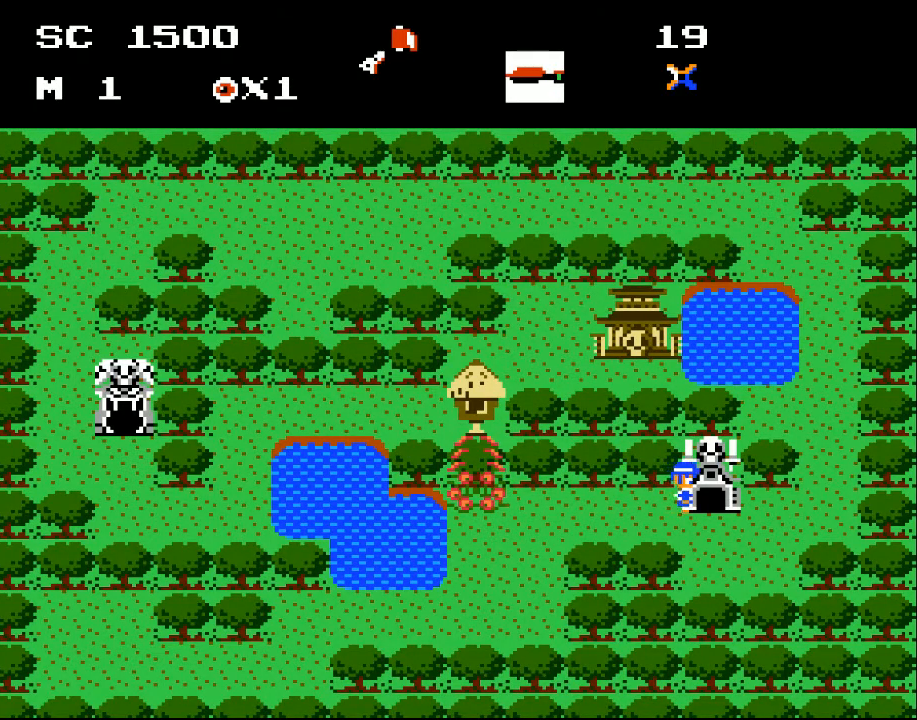
{"buttons": ["DPAD_RIGHT"], "events": []}
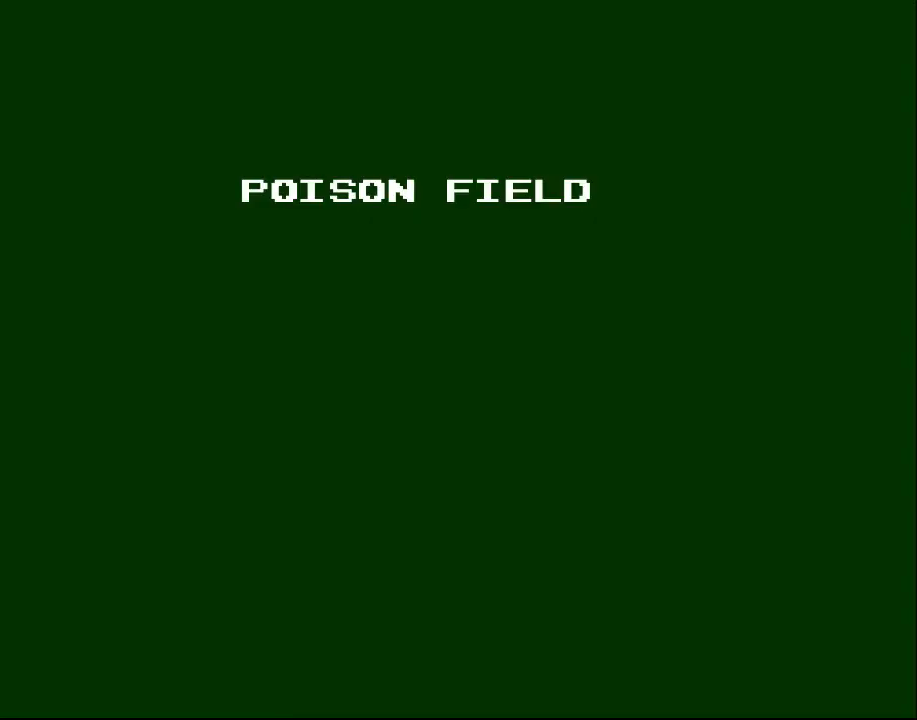
{"buttons": [], "events": [[267, "DPAD_RIGHT", "up"]]}
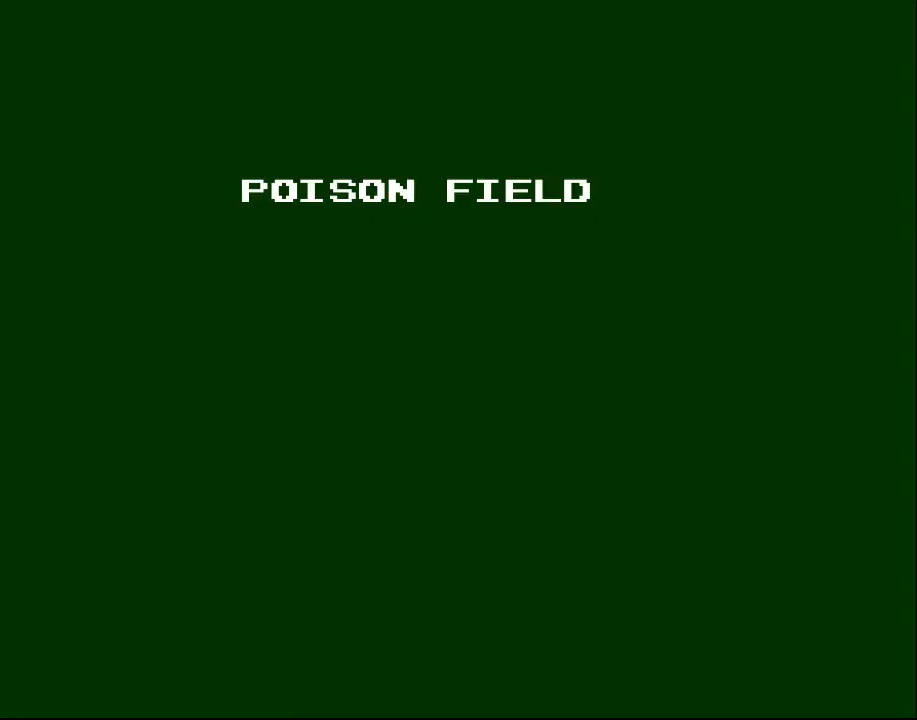
{"buttons": [], "events": []}
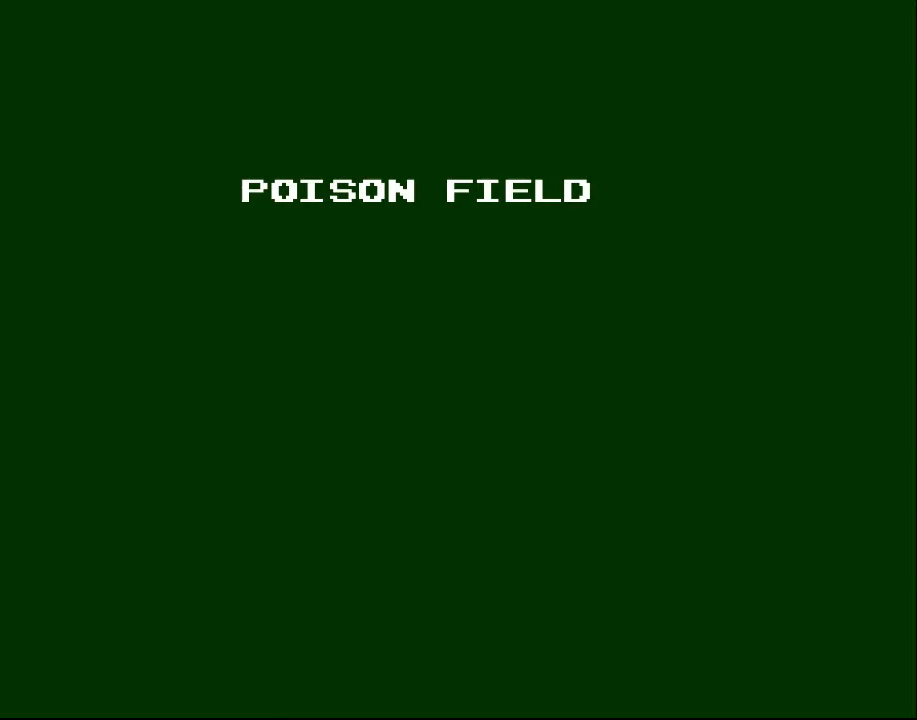
{"buttons": [], "events": []}
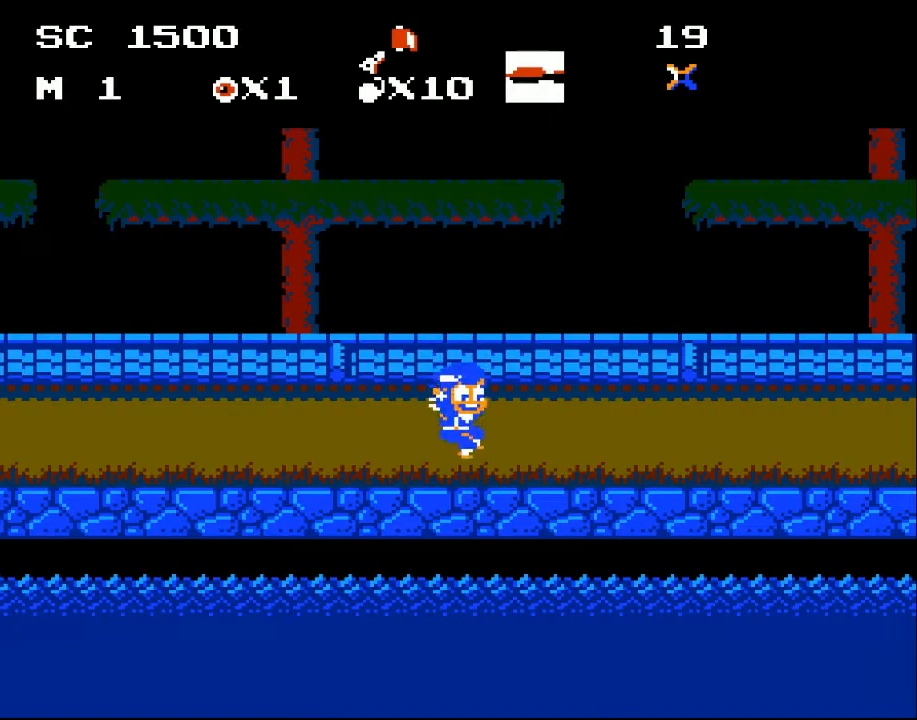
{"buttons": ["DPAD_RIGHT"], "events": [[167, "DPAD_RIGHT", "down"], [200, "DPAD_DOWN", "down"], [467, "DPAD_DOWN", "up"]]}
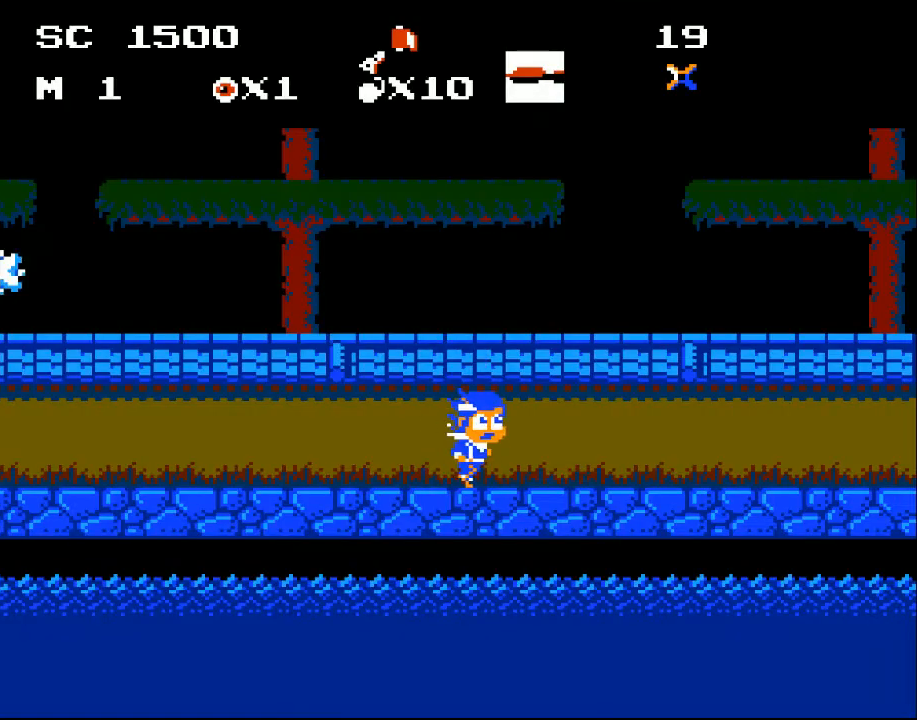
{"buttons": [], "events": [[500, "DPAD_RIGHT", "up"]]}
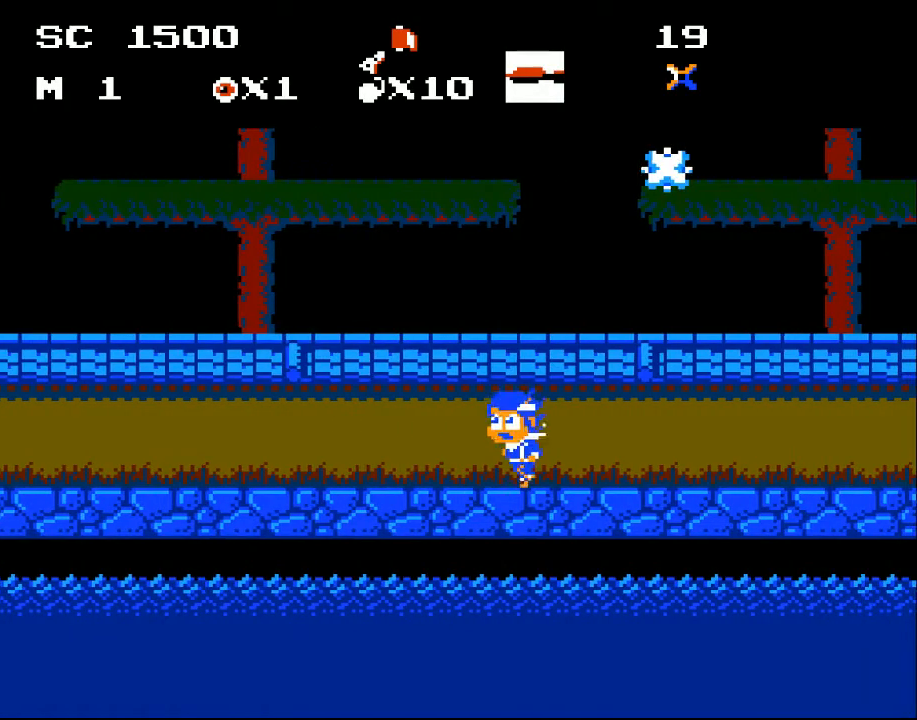
{"buttons": ["DPAD_LEFT"], "events": [[33, "DPAD_LEFT", "down"]]}
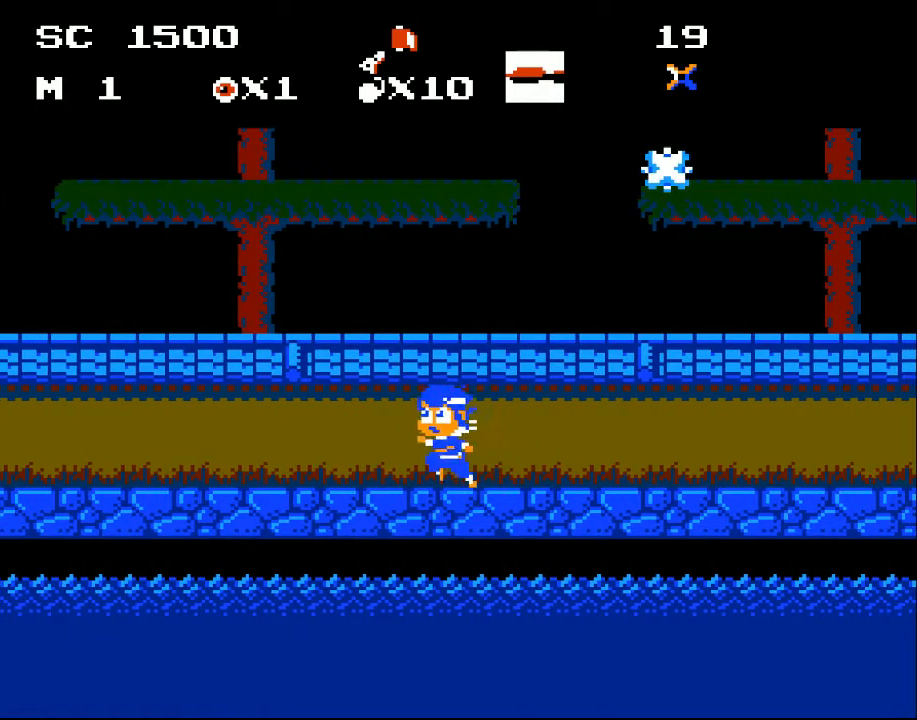
{"buttons": ["A", "DPAD_LEFT"], "events": [[300, "A", "down"]]}
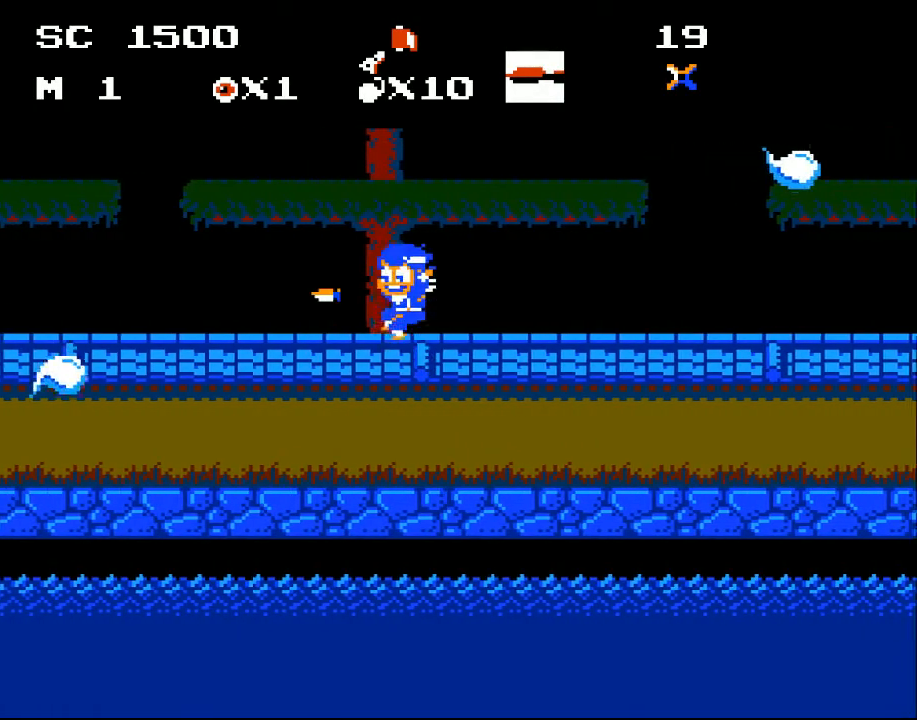
{"buttons": ["DPAD_LEFT"], "events": [[100, "X", "down"], [167, "A", "up"], [200, "X", "up"], [300, "X", "down"], [333, "X", "up"]]}
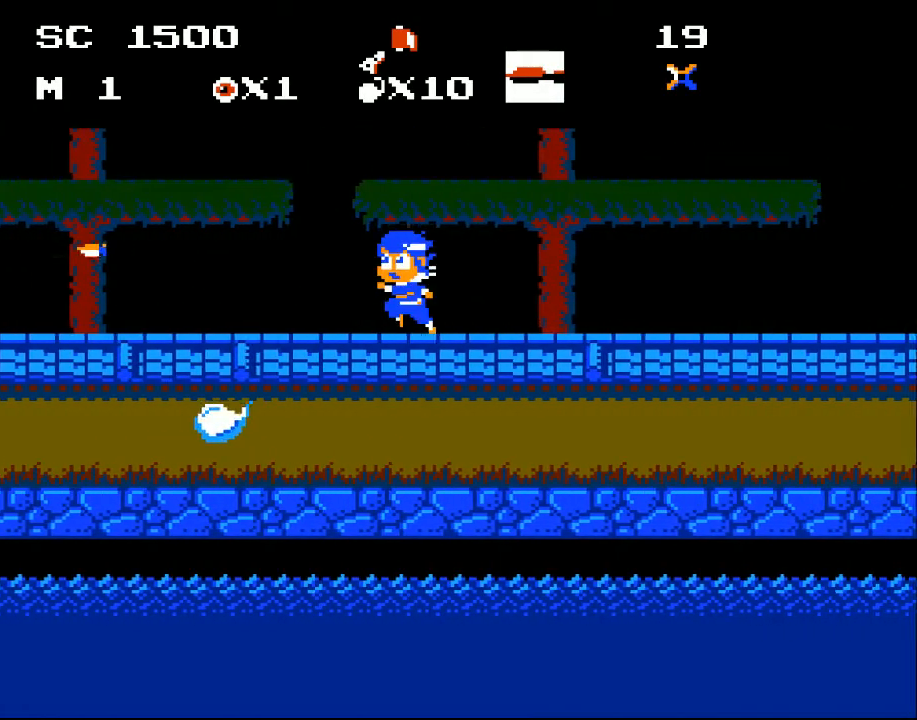
{"buttons": ["DPAD_LEFT"], "events": []}
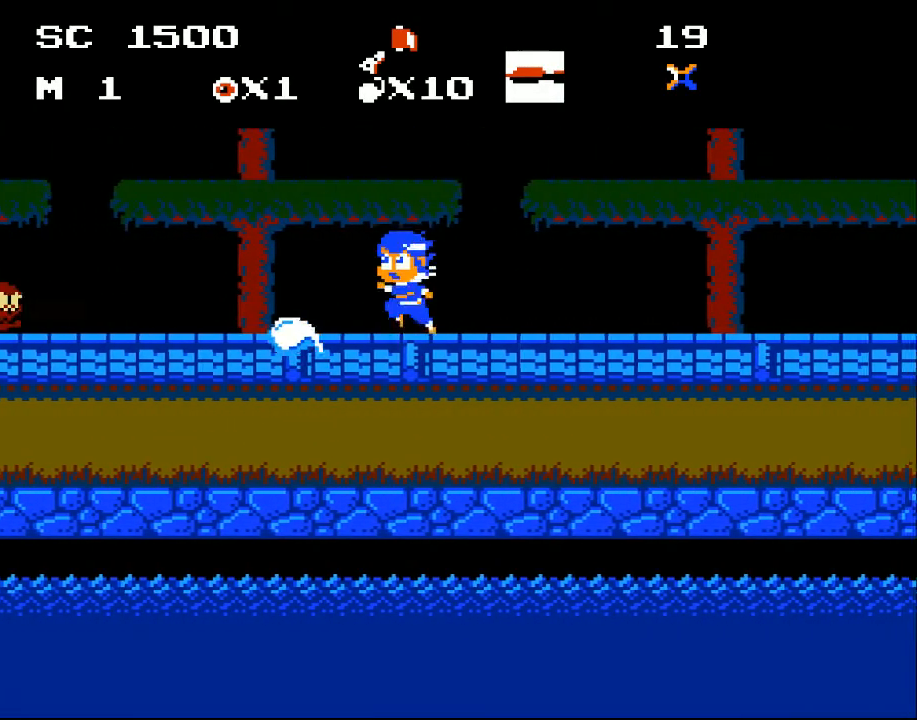
{"buttons": ["DPAD_LEFT"], "events": []}
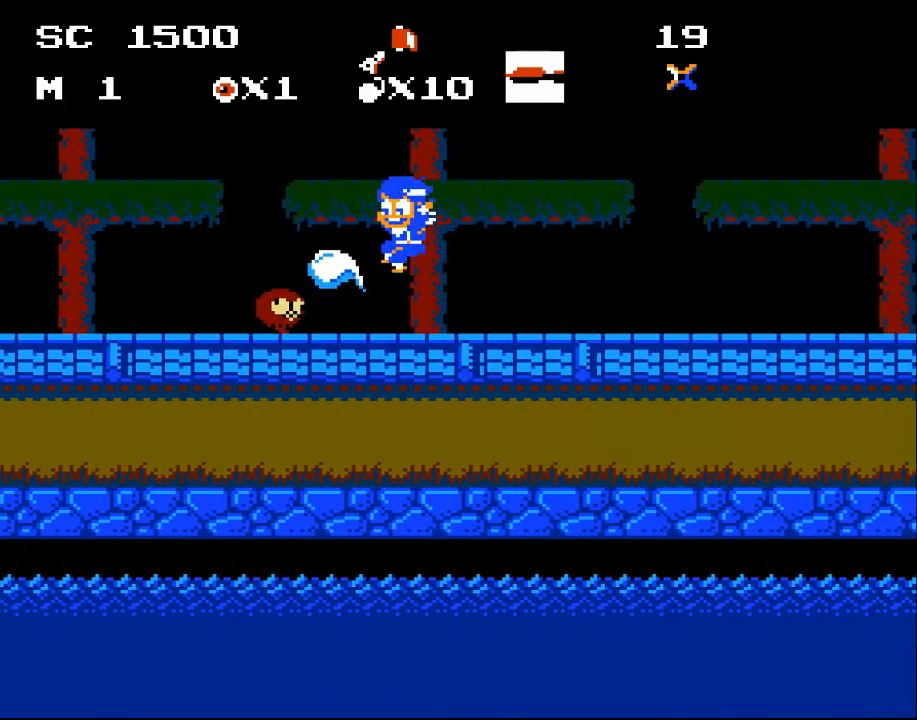
{"buttons": ["DPAD_LEFT"], "events": [[33, "A", "down"], [200, "A", "up"]]}
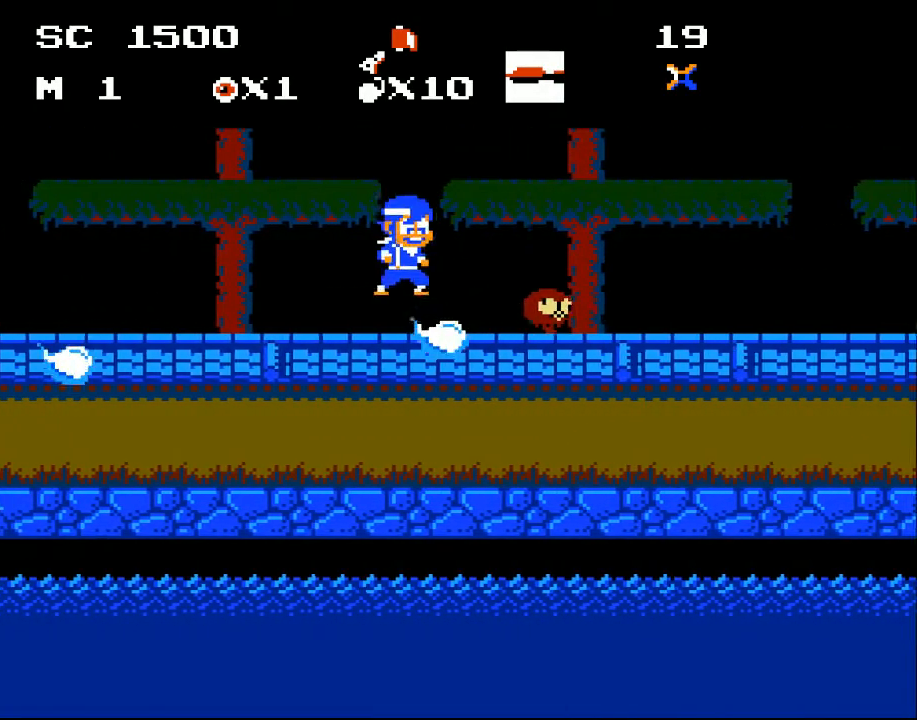
{"buttons": ["DPAD_RIGHT"], "events": [[33, "DPAD_LEFT", "up"], [100, "DPAD_RIGHT", "down"]]}
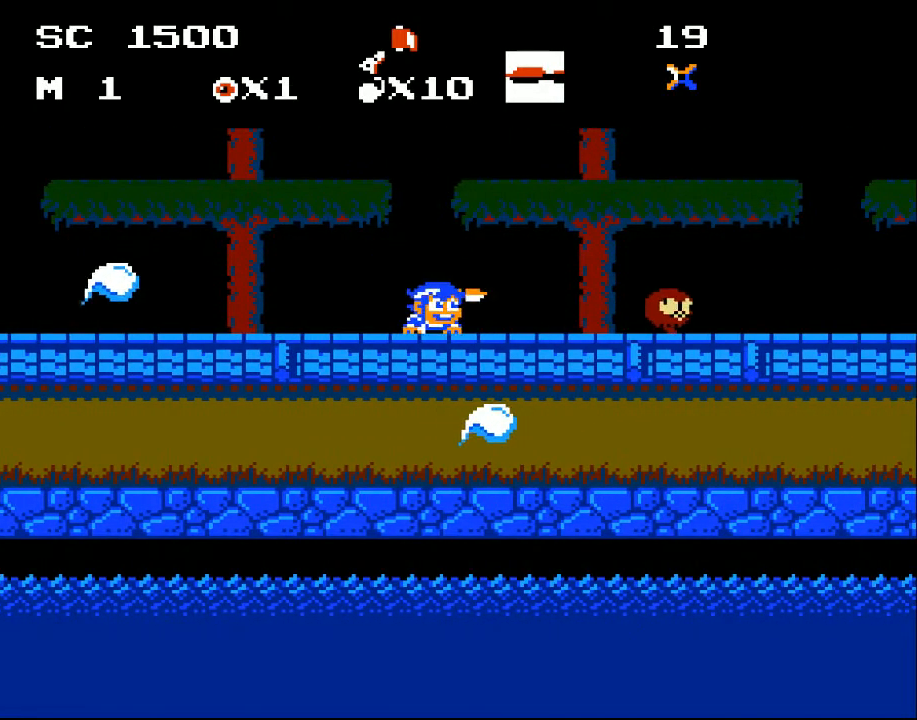
{"buttons": ["DPAD_RIGHT"], "events": [[100, "DPAD_DOWN", "down"], [133, "DPAD_RIGHT", "up"], [167, "X", "down"], [267, "DPAD_DOWN", "up"], [267, "DPAD_RIGHT", "down"], [267, "X", "up"]]}
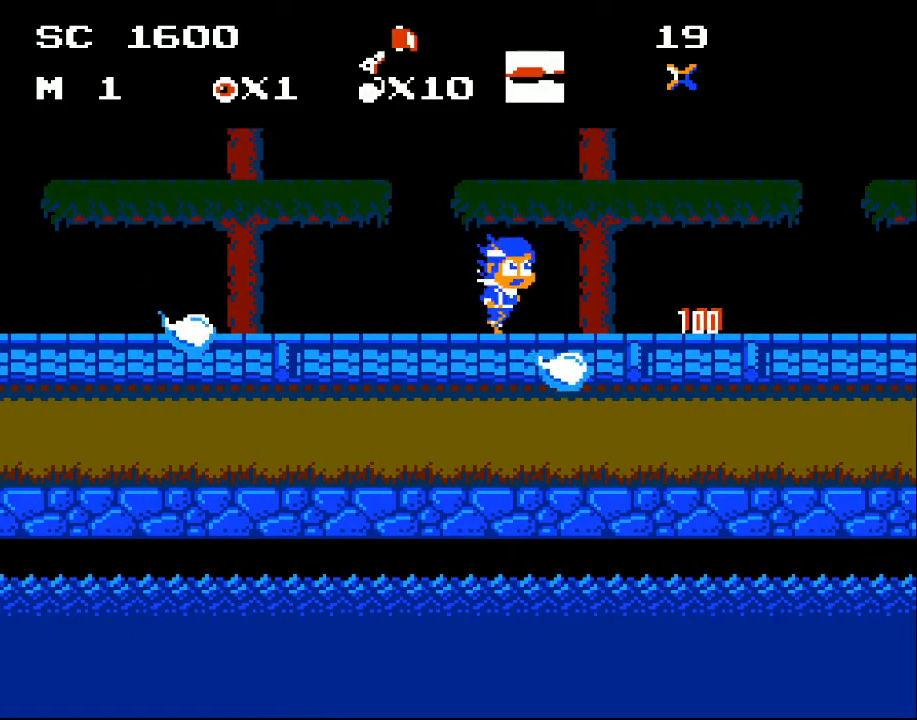
{"buttons": [], "events": [[500, "DPAD_RIGHT", "up"]]}
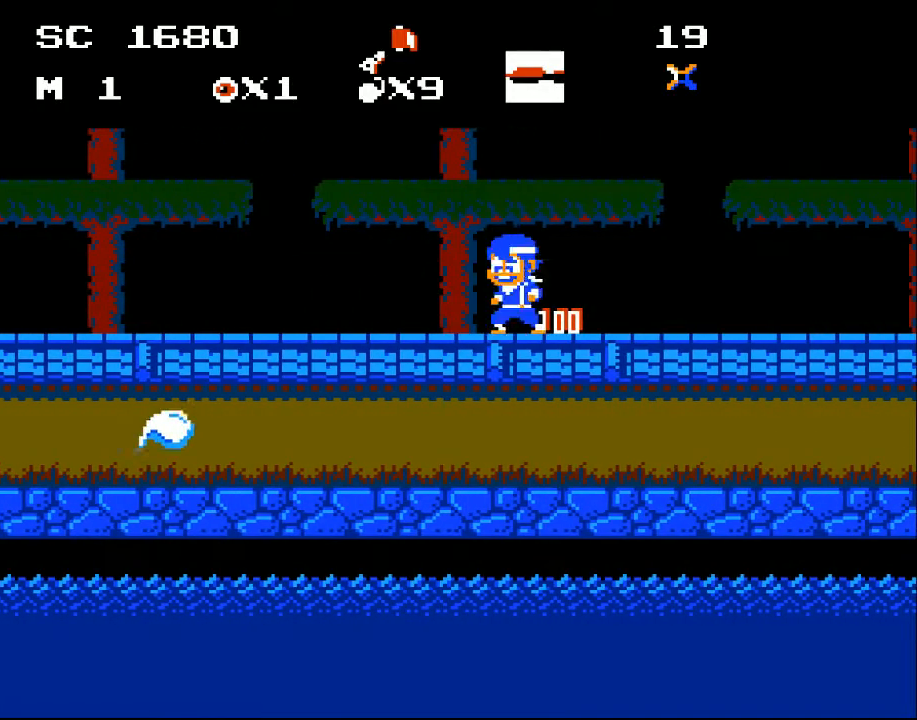
{"buttons": ["DPAD_LEFT"], "events": [[67, "DPAD_LEFT", "down"]]}
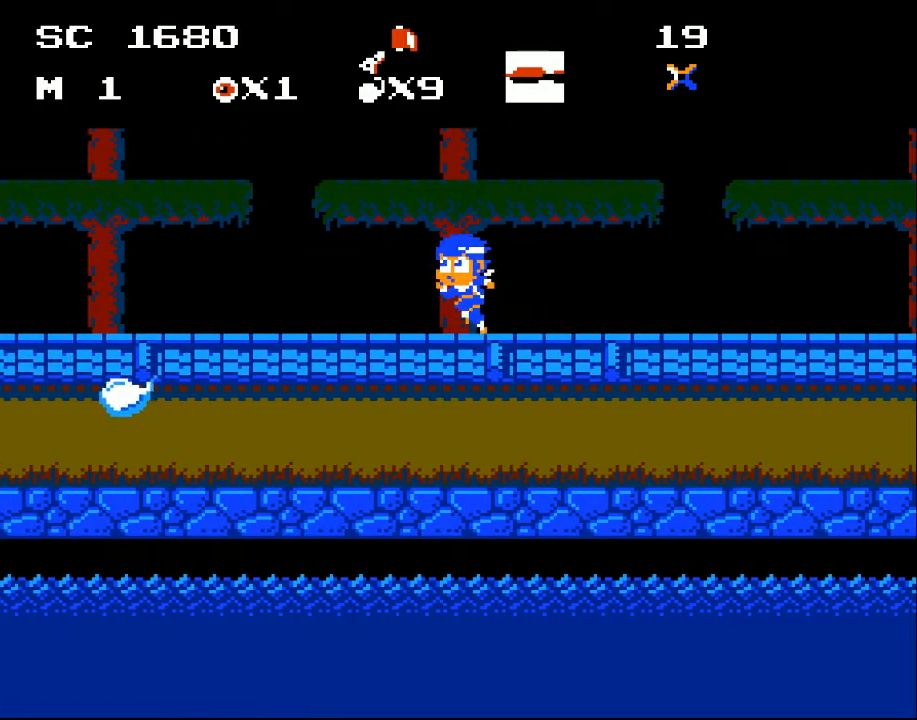
{"buttons": ["DPAD_LEFT"], "events": []}
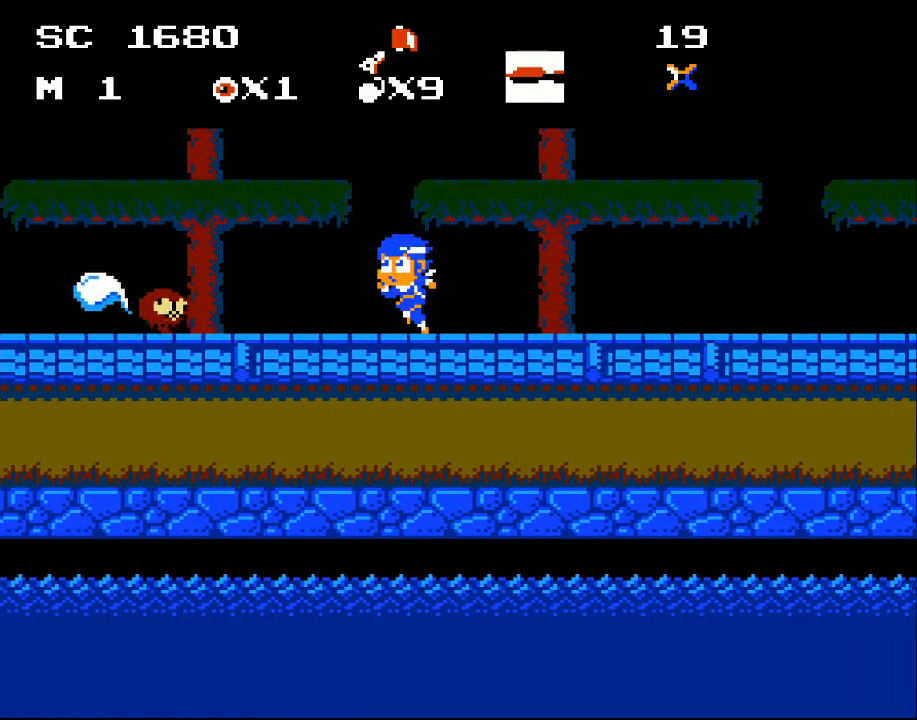
{"buttons": ["DPAD_LEFT"], "events": [[333, "A", "down"], [400, "A", "up"]]}
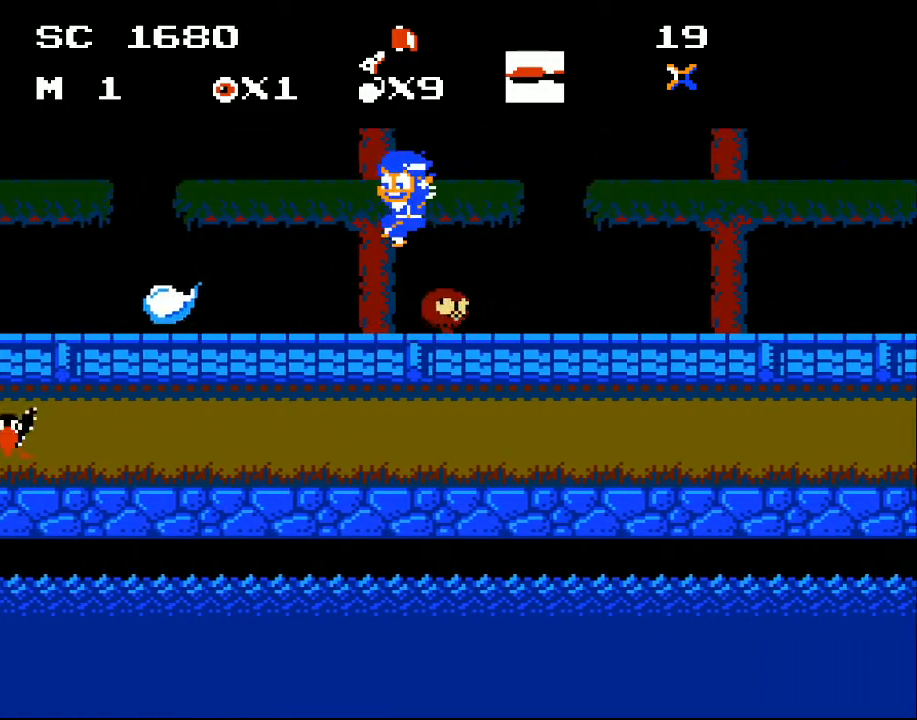
{"buttons": ["DPAD_LEFT"], "events": []}
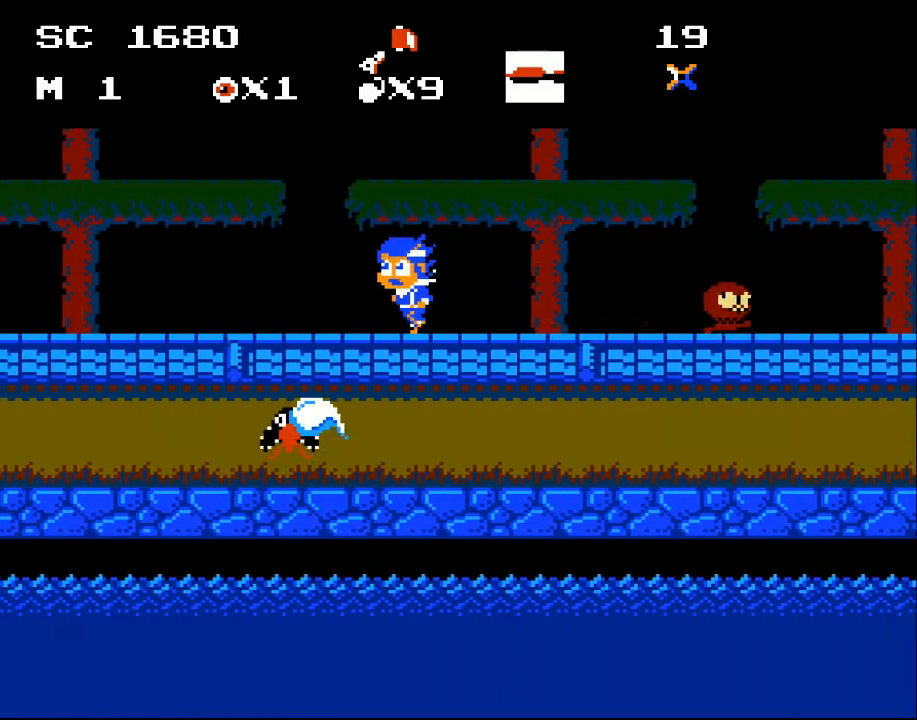
{"buttons": [], "events": [[333, "DPAD_LEFT", "up"]]}
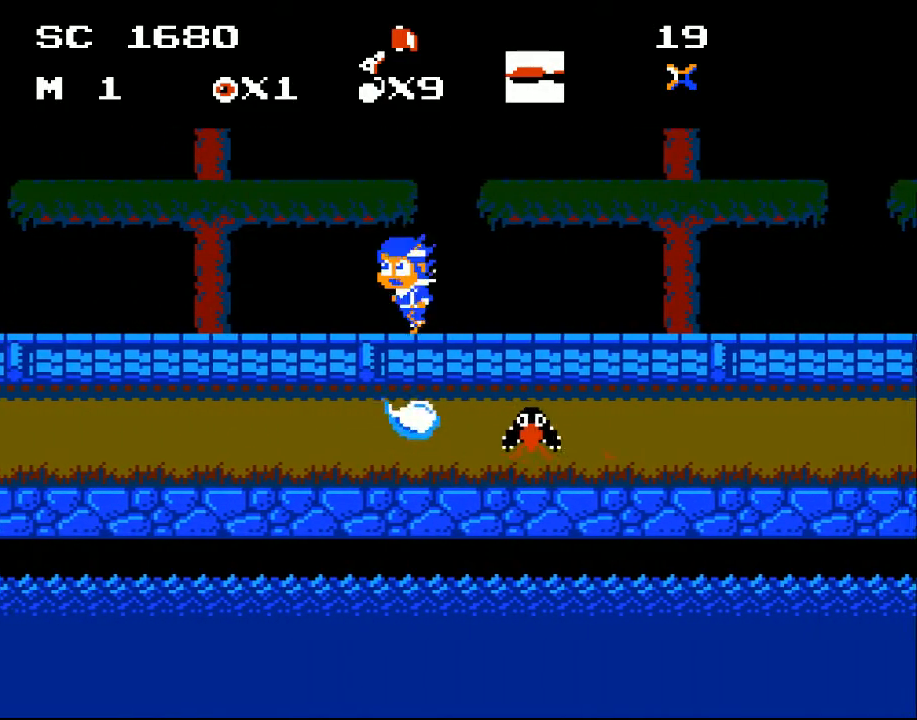
{"buttons": ["DPAD_RIGHT"], "events": [[233, "DPAD_DOWN", "down"], [300, "A", "down"], [400, "A", "up"], [500, "DPAD_DOWN", "up"], [500, "DPAD_RIGHT", "down"]]}
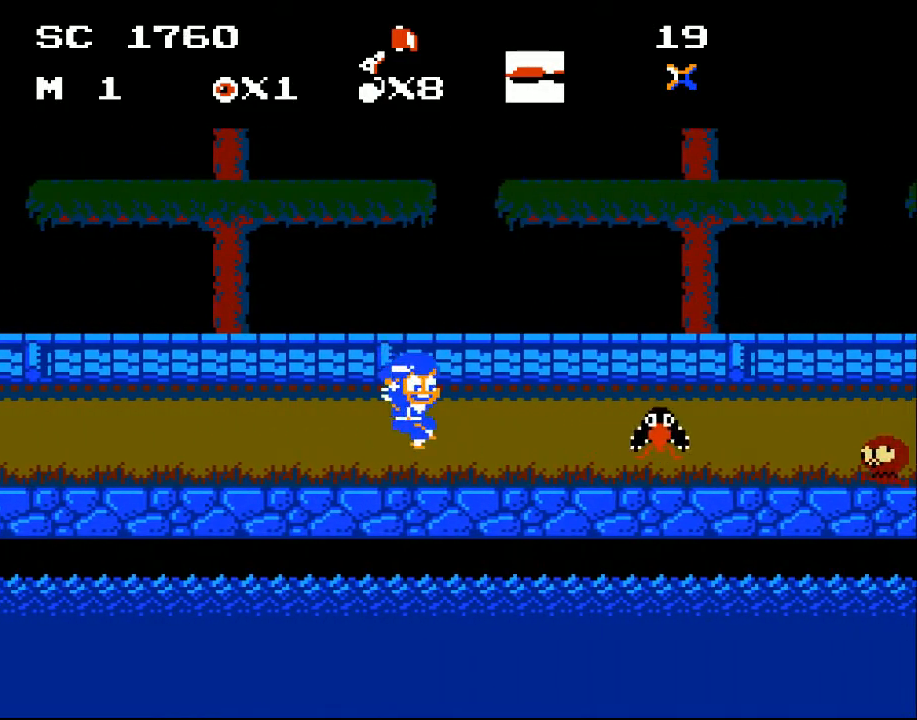
{"buttons": ["DPAD_RIGHT"], "events": [[233, "DPAD_RIGHT", "up"], [267, "DPAD_LEFT", "down"], [467, "DPAD_LEFT", "up"], [467, "DPAD_RIGHT", "down"]]}
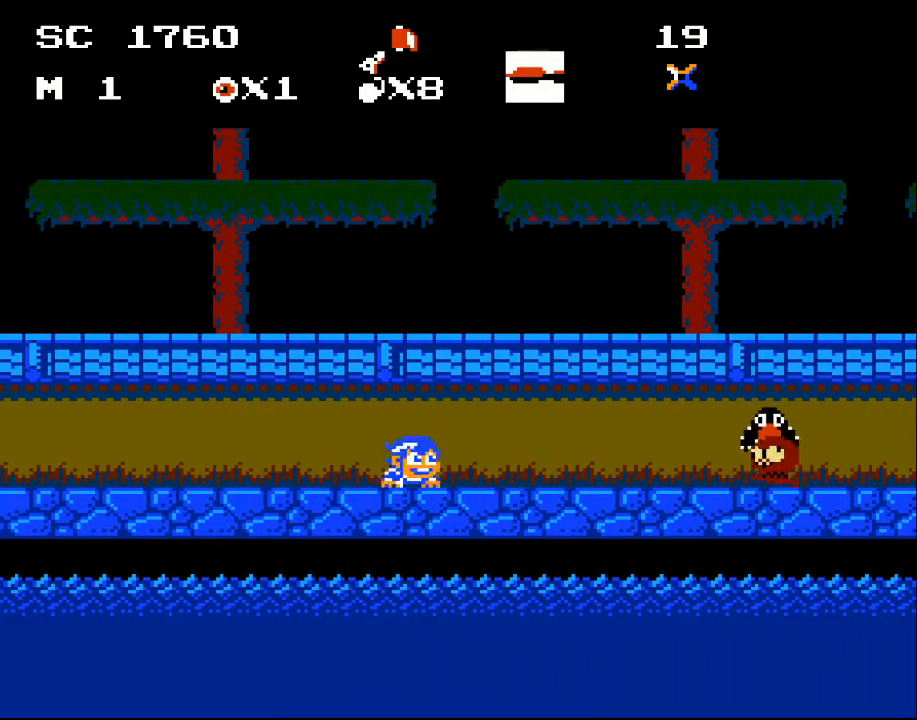
{"buttons": ["DPAD_RIGHT"], "events": [[167, "DPAD_DOWN", "down"], [200, "DPAD_RIGHT", "up"], [300, "X", "down"], [333, "DPAD_RIGHT", "down"], [367, "DPAD_DOWN", "up"], [400, "X", "up"]]}
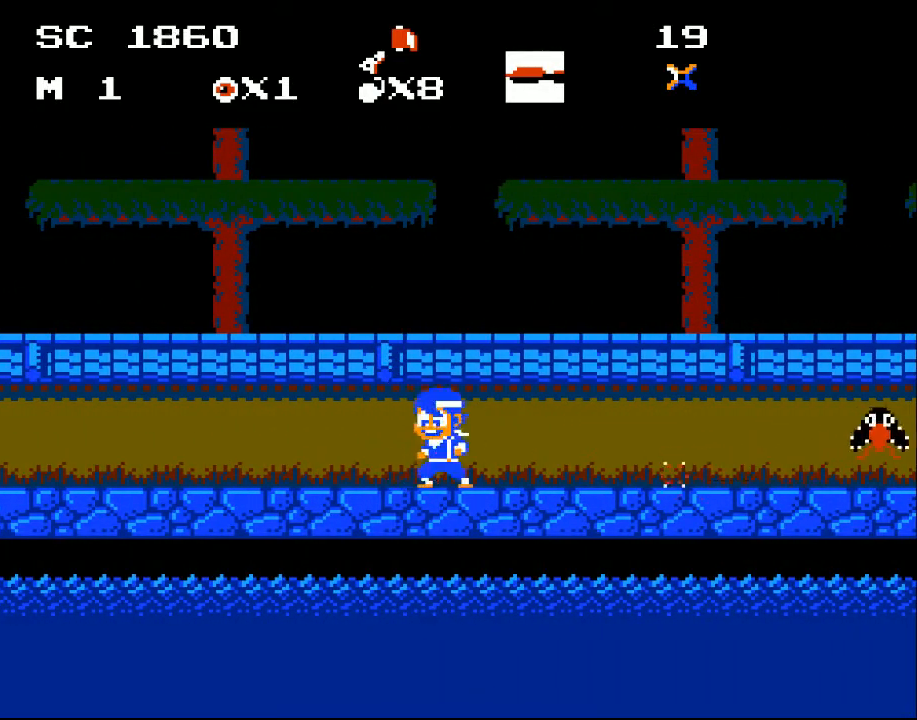
{"buttons": ["A", "DPAD_LEFT"], "events": [[133, "DPAD_RIGHT", "up"], [200, "DPAD_LEFT", "down"], [433, "A", "down"]]}